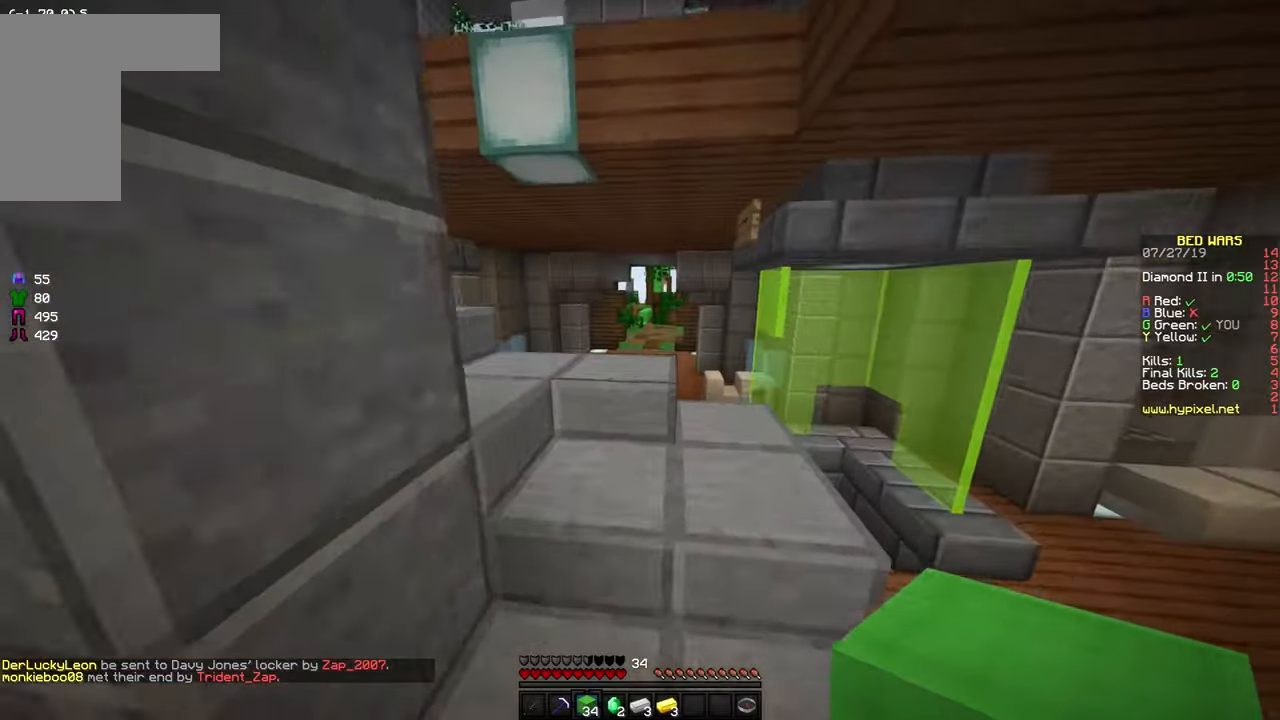
Gameplay with keyboard and mouse; each line is a JSON object with the keys and mouse buttons held at the frame after it. "events" lists presses ("down") and releases ("up") of "a", "d", "s", "space", "w", "mouse_left" and "mouse_right" between this image and that frame as [ms after this image, input, new state], when the widget could be followed in between. "mouse_left", "mouse_right" = the "left", "right" buttons of the "mouse" list. No other keys are recorded. Fast repeated clicks can show as one long hold. Mouse movement is not recorded.
{"keys": ["w"], "mouse": [], "events": []}
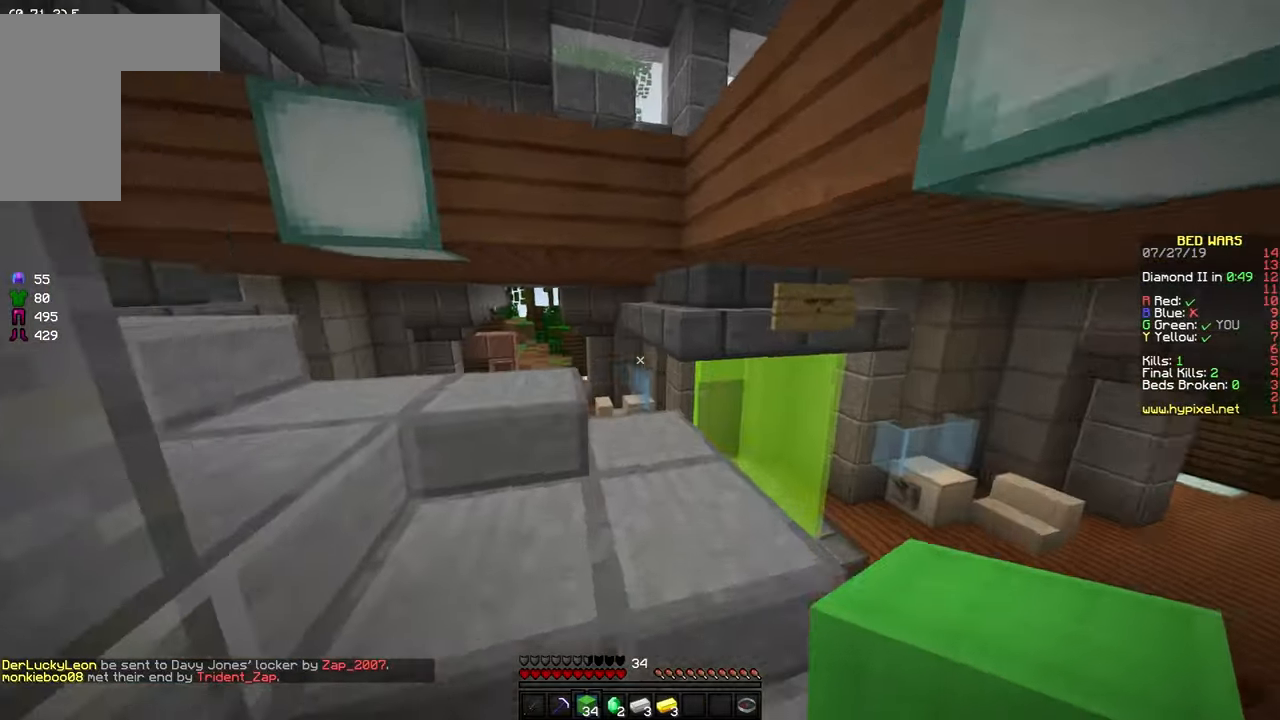
{"keys": ["w"], "mouse": [], "events": []}
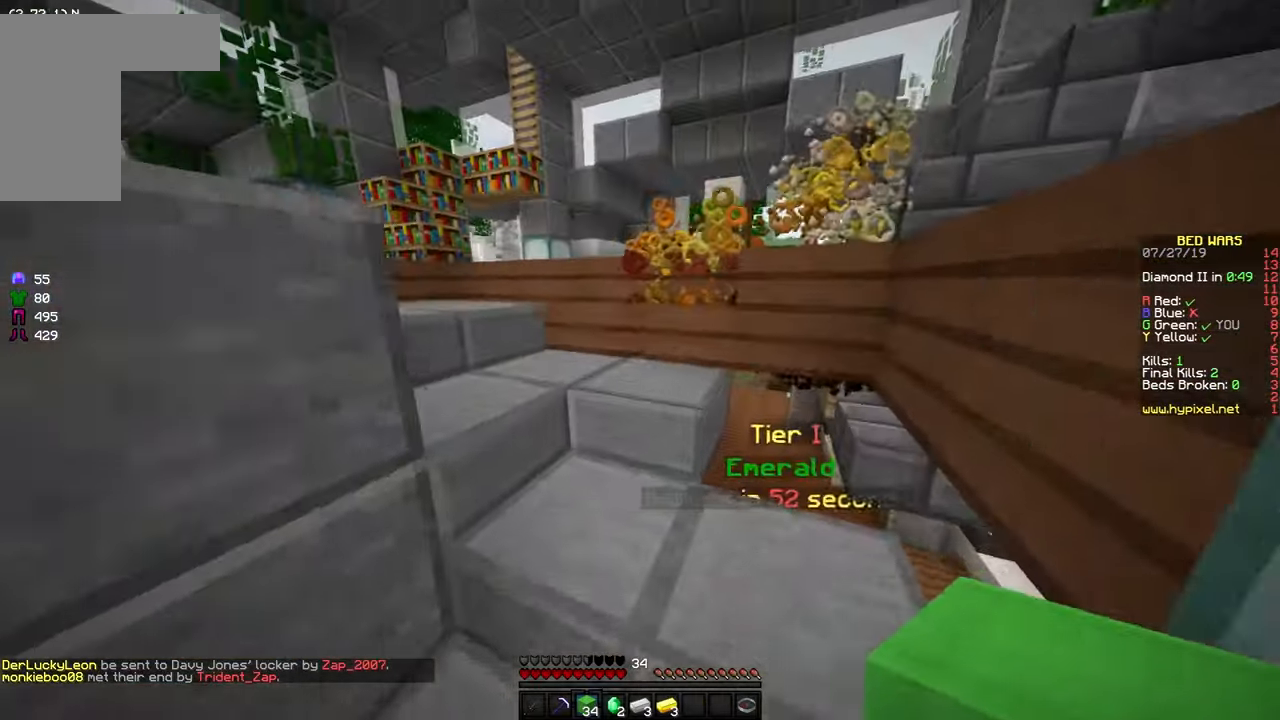
{"keys": ["w"], "mouse": [], "events": []}
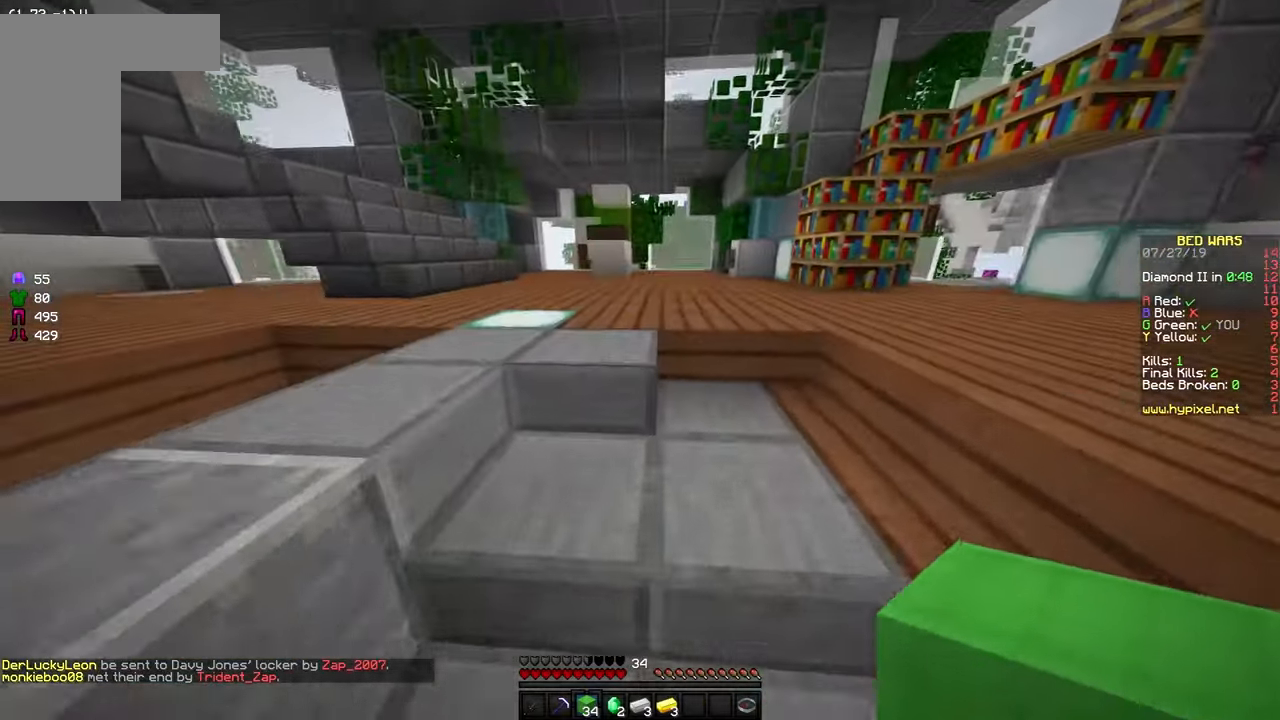
{"keys": ["space", "w"], "mouse": [], "events": [[417, "space", "down"]]}
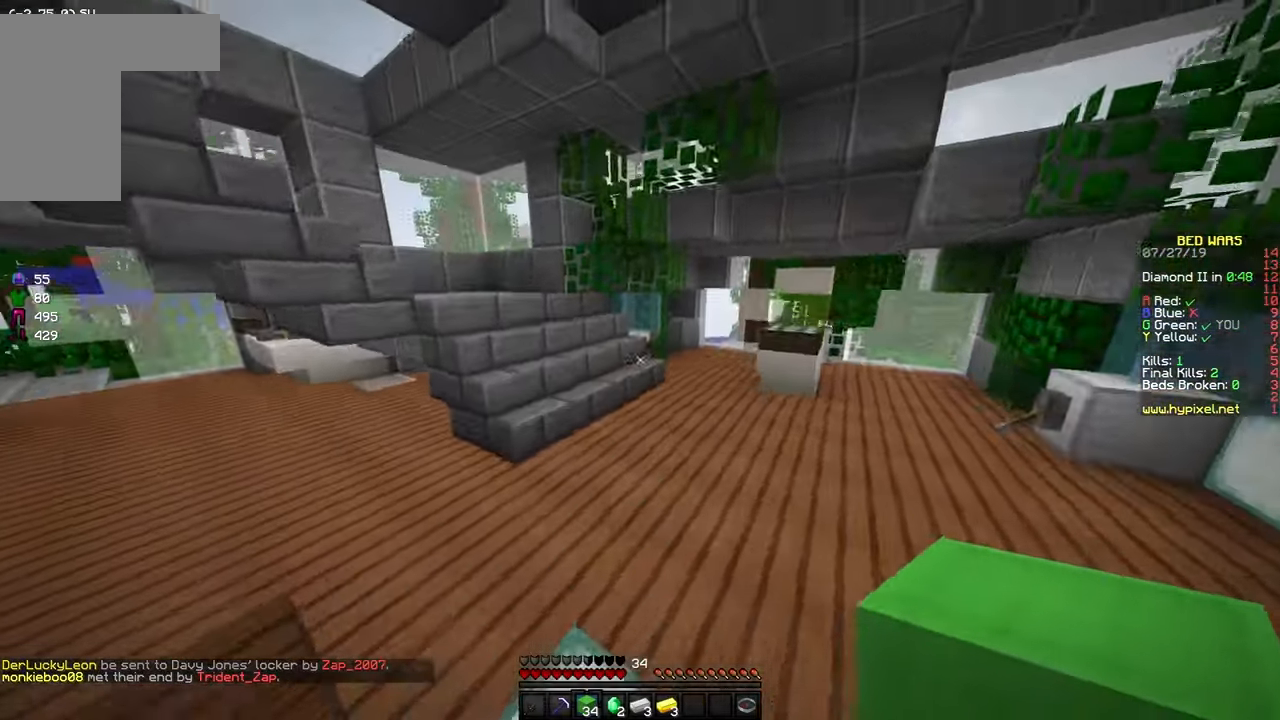
{"keys": ["w"], "mouse": [], "events": [[67, "space", "up"]]}
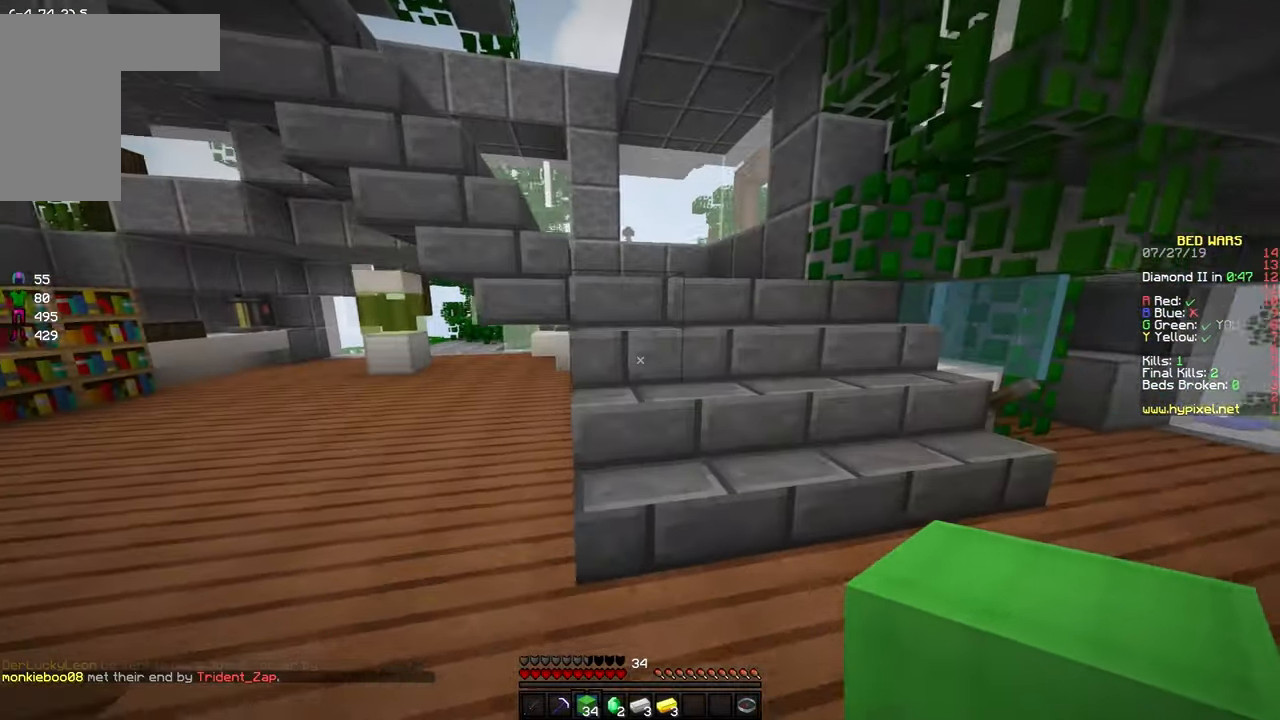
{"keys": ["w"], "mouse": [], "events": [[217, "space", "down"], [317, "space", "up"]]}
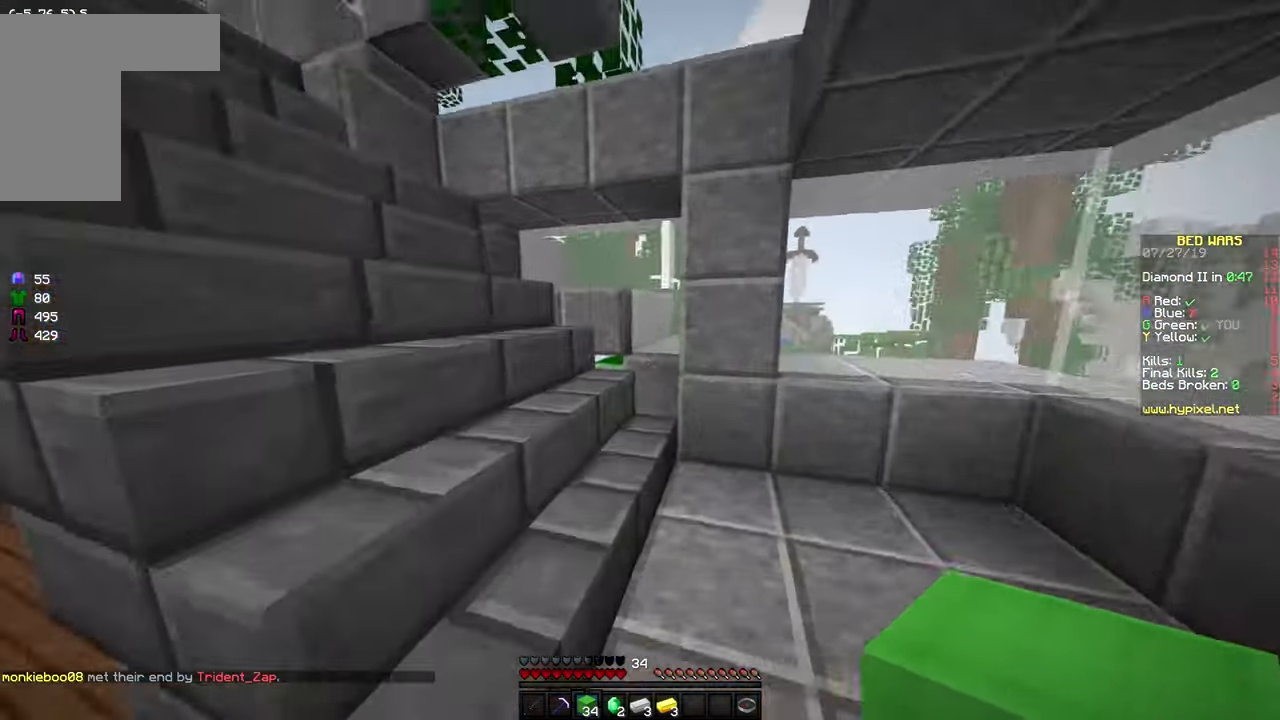
{"keys": ["w"], "mouse": [], "events": [[217, "space", "down"], [317, "space", "up"]]}
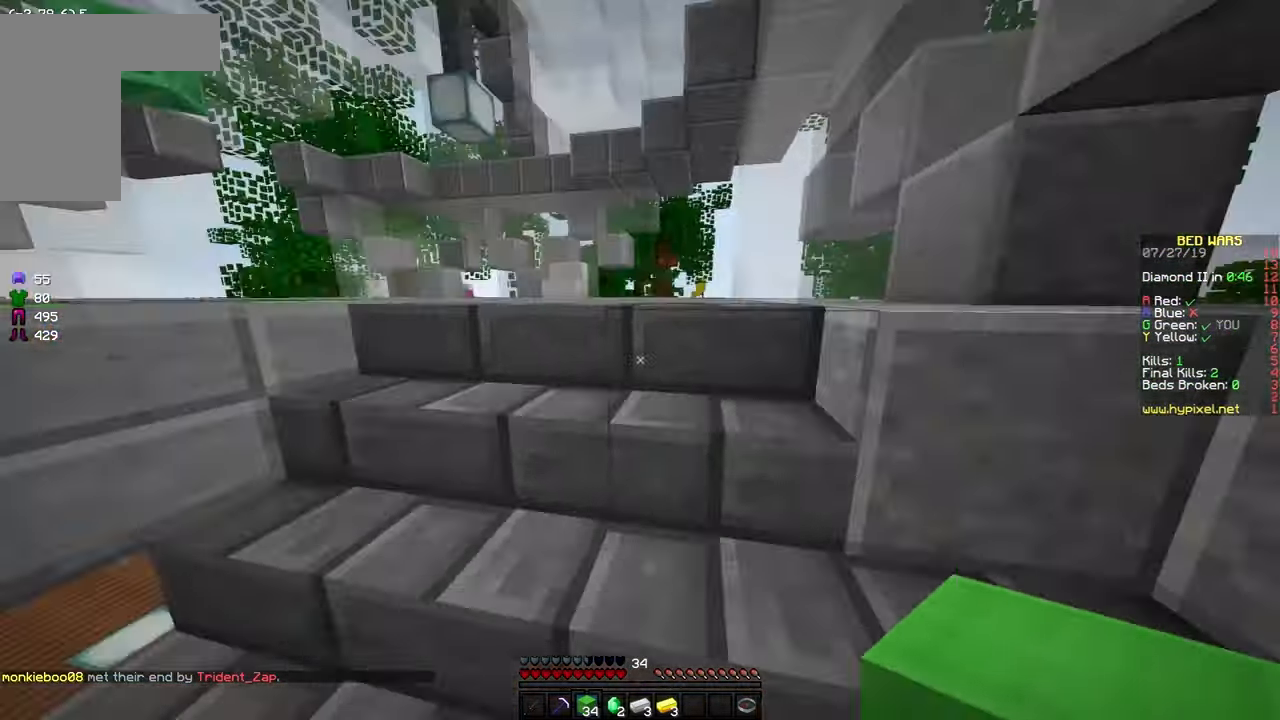
{"keys": ["space", "w"], "mouse": [], "events": [[217, "a", "down"], [417, "a", "up"], [417, "space", "down"]]}
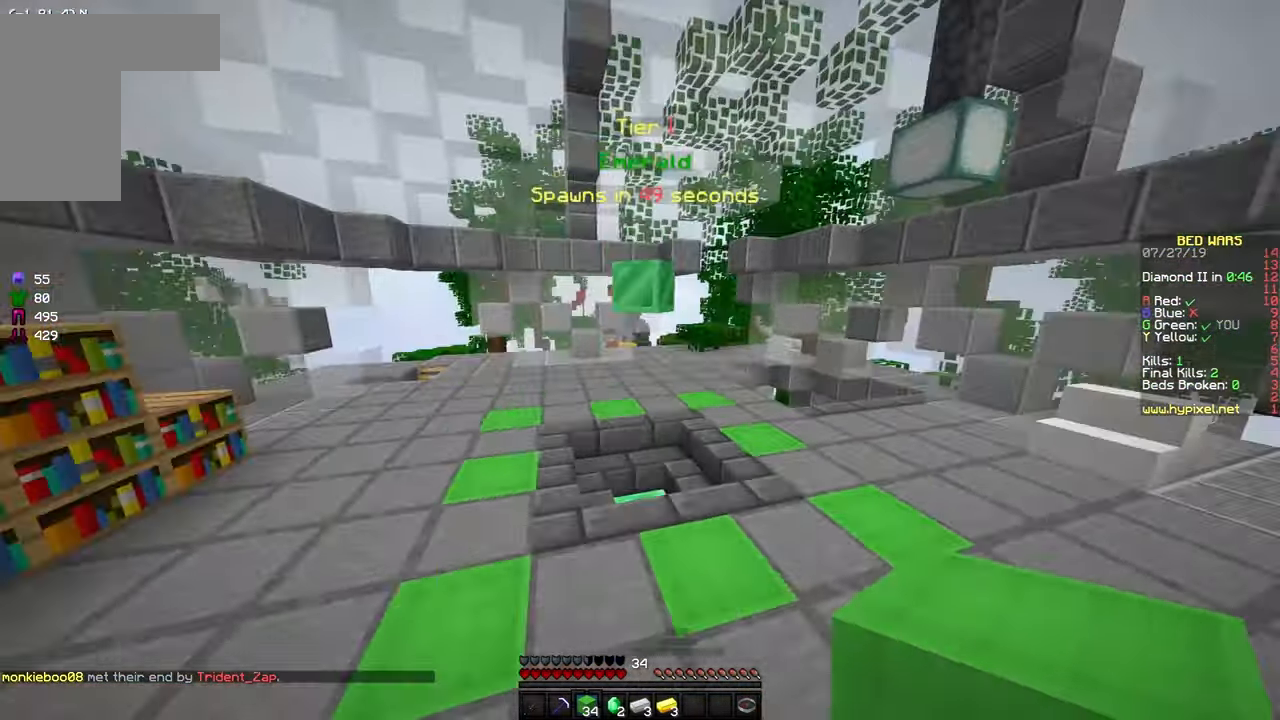
{"keys": ["a", "w"], "mouse": [], "events": [[67, "space", "up"], [367, "a", "down"]]}
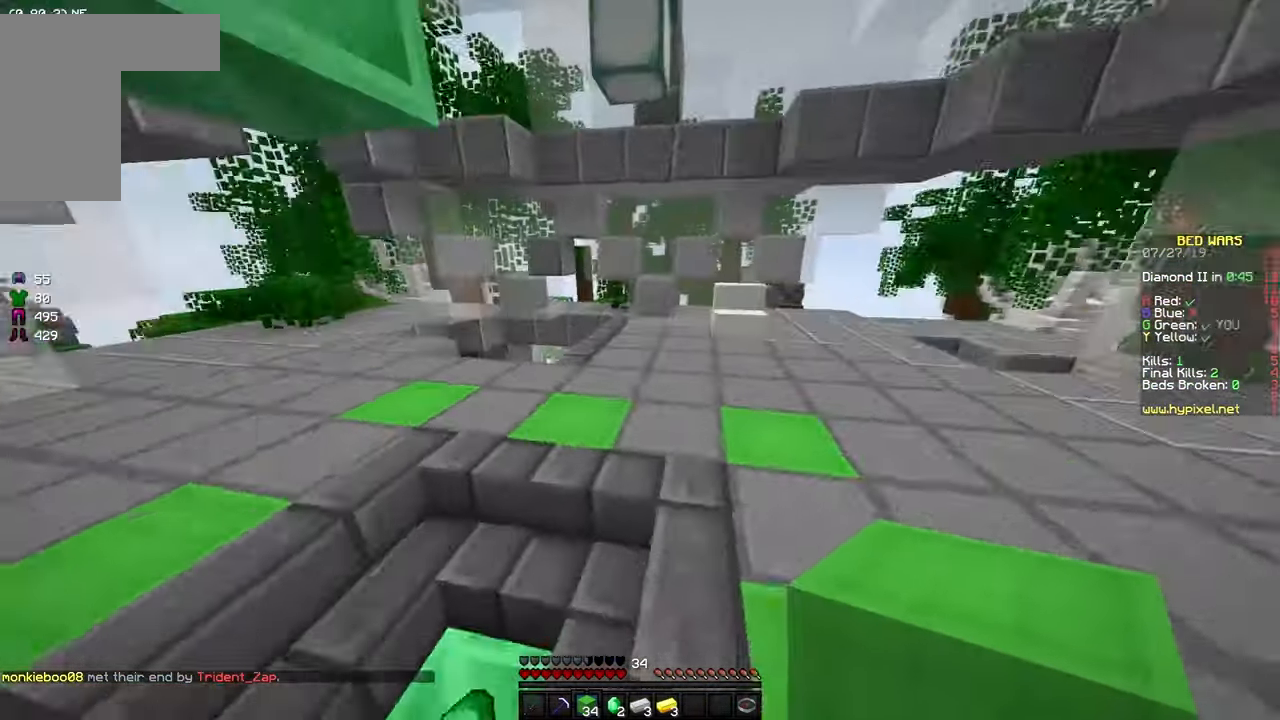
{"keys": ["d", "w"], "mouse": [], "events": [[267, "a", "up"], [317, "d", "down"]]}
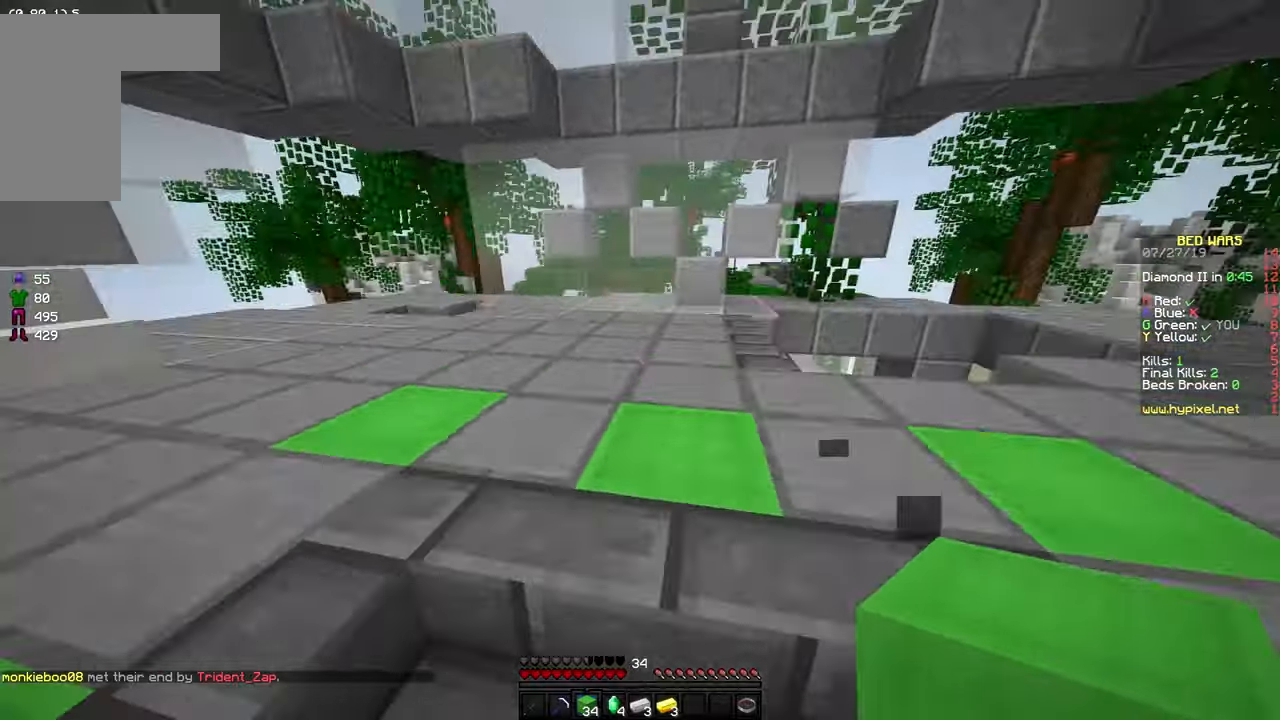
{"keys": ["w"], "mouse": [], "events": [[184, "d", "up"]]}
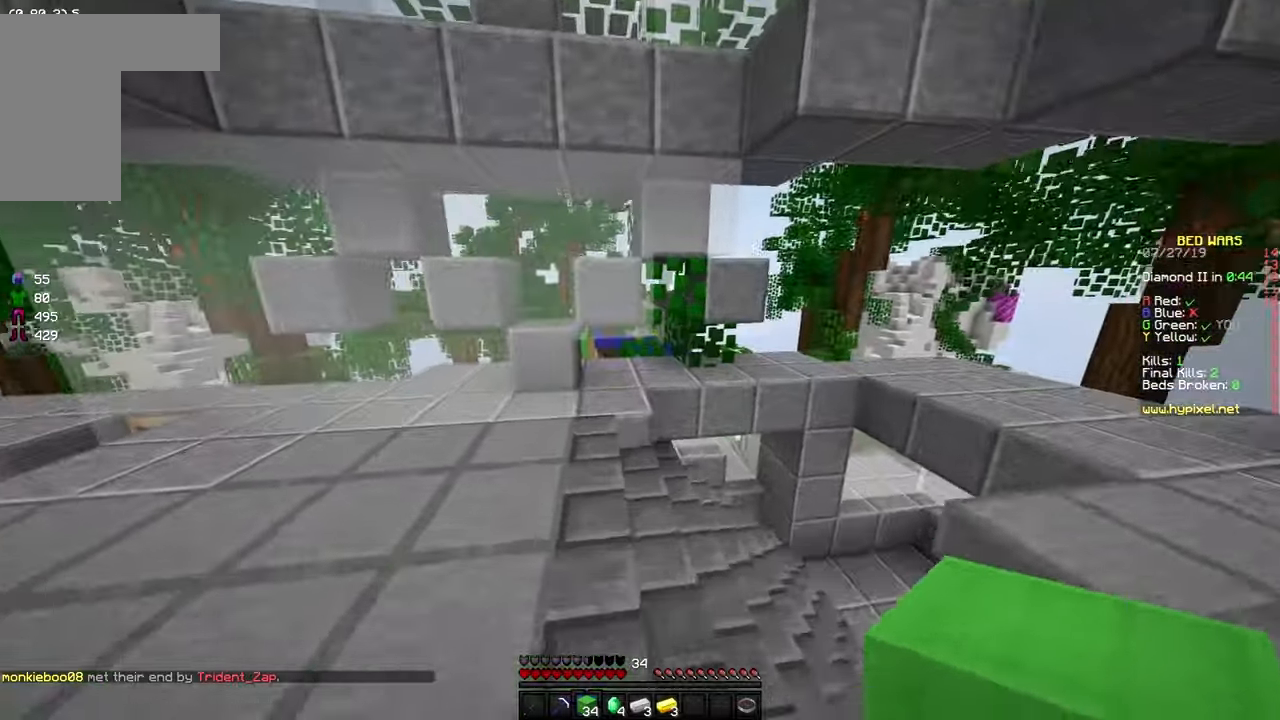
{"keys": ["d", "w"], "mouse": [], "events": [[217, "a", "down"], [417, "a", "up"], [467, "d", "down"]]}
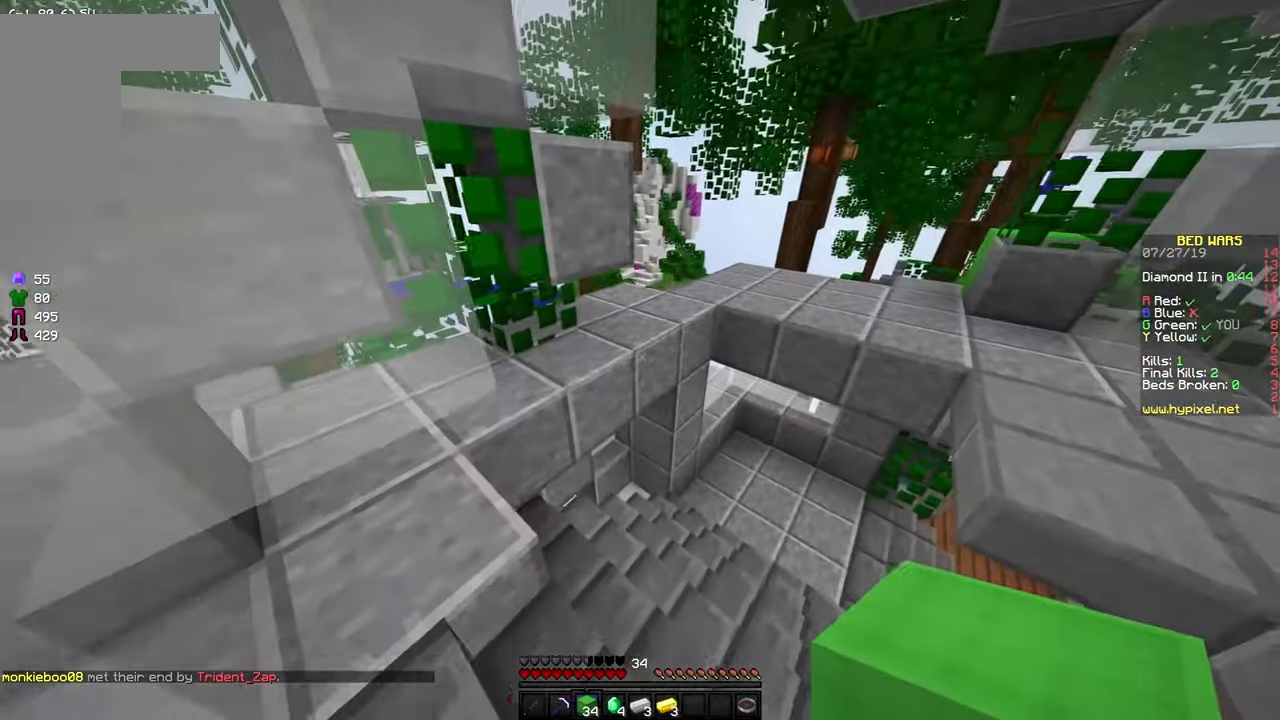
{"keys": ["w"], "mouse": [], "events": [[50, "mouse_right", "down"], [134, "mouse_right", "up"], [217, "d", "up"], [284, "space", "down"], [467, "space", "up"]]}
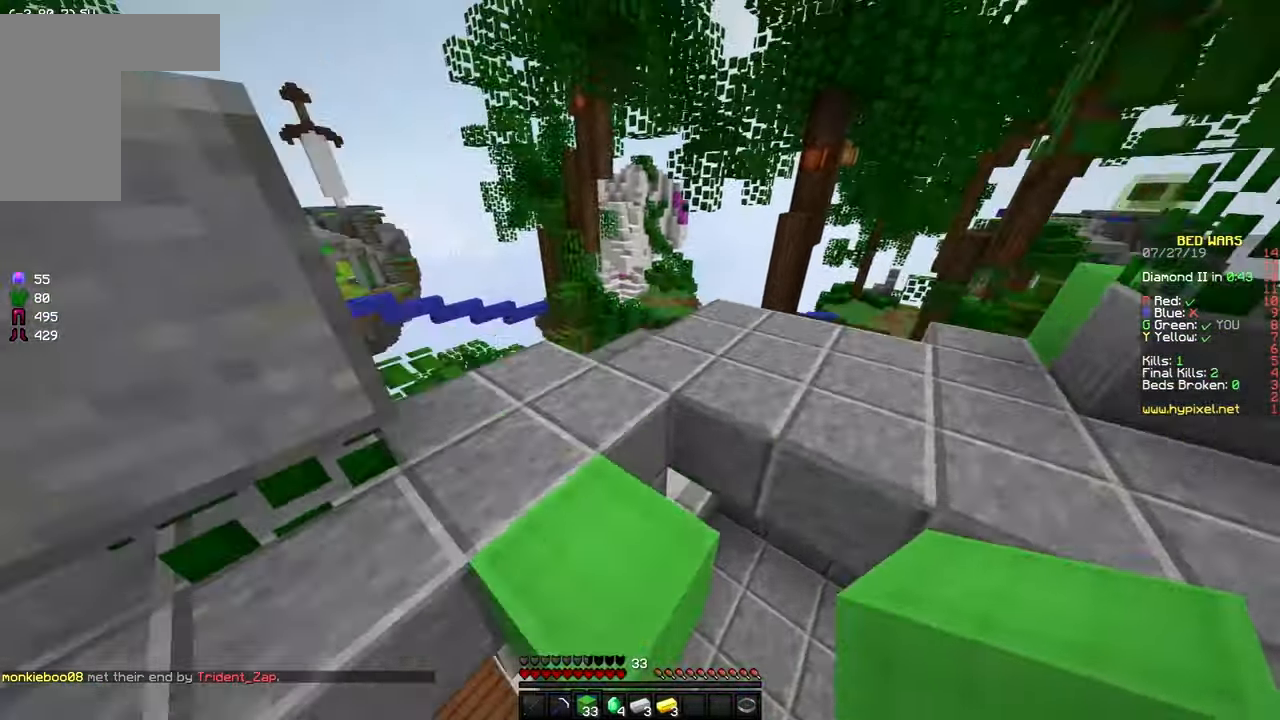
{"keys": ["w"], "mouse": [], "events": [[17, "a", "down"], [367, "a", "up"]]}
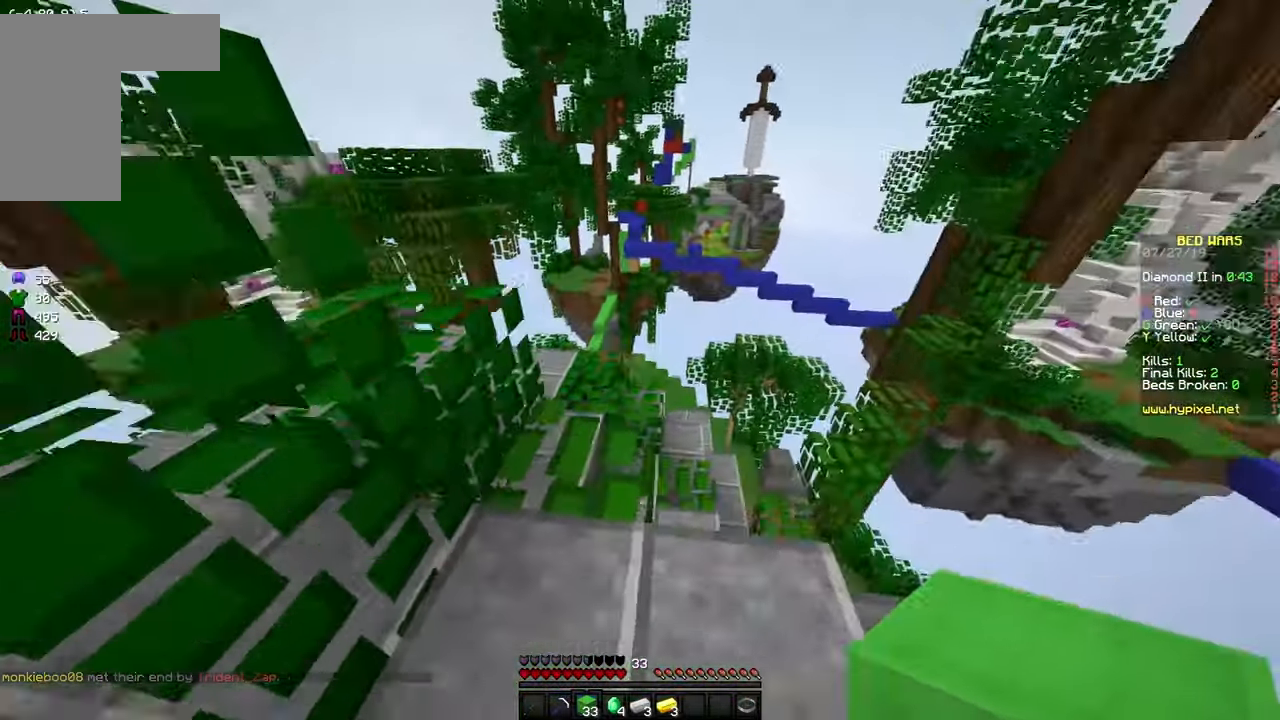
{"keys": ["space", "w"], "mouse": [], "events": [[384, "space", "down"]]}
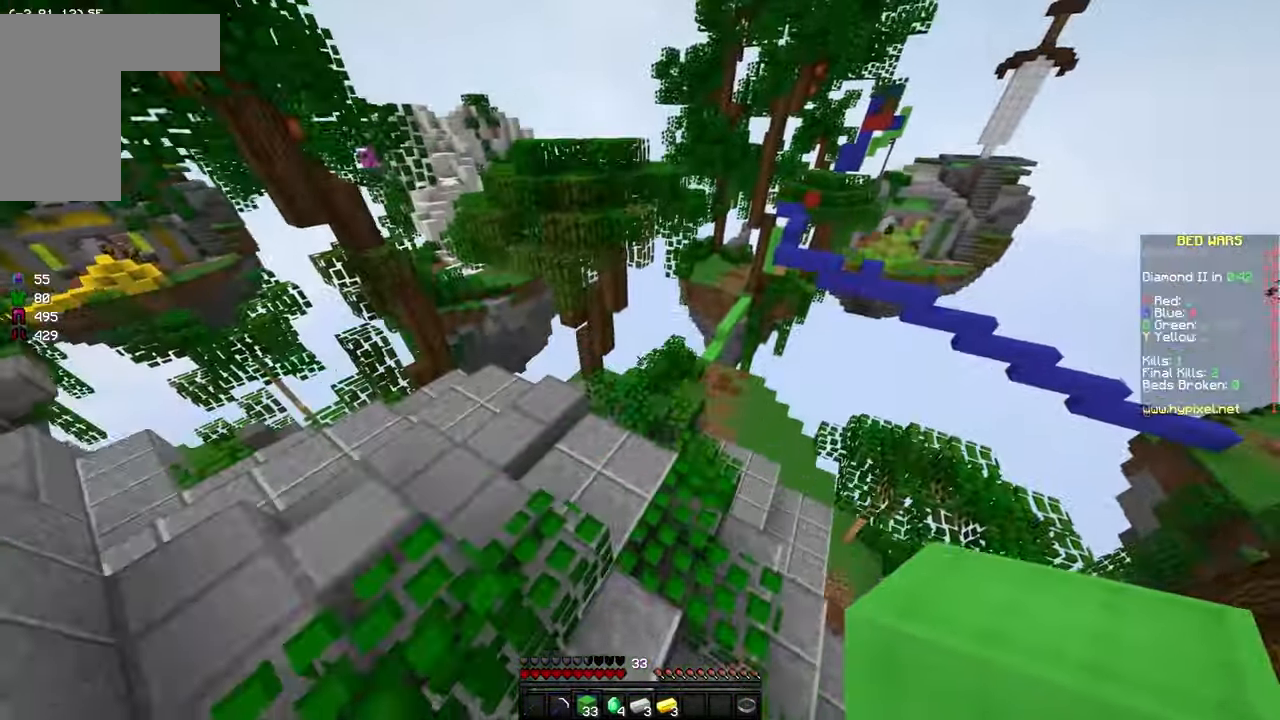
{"keys": ["w"], "mouse": [], "events": [[17, "space", "up"], [267, "a", "down"], [434, "a", "up"]]}
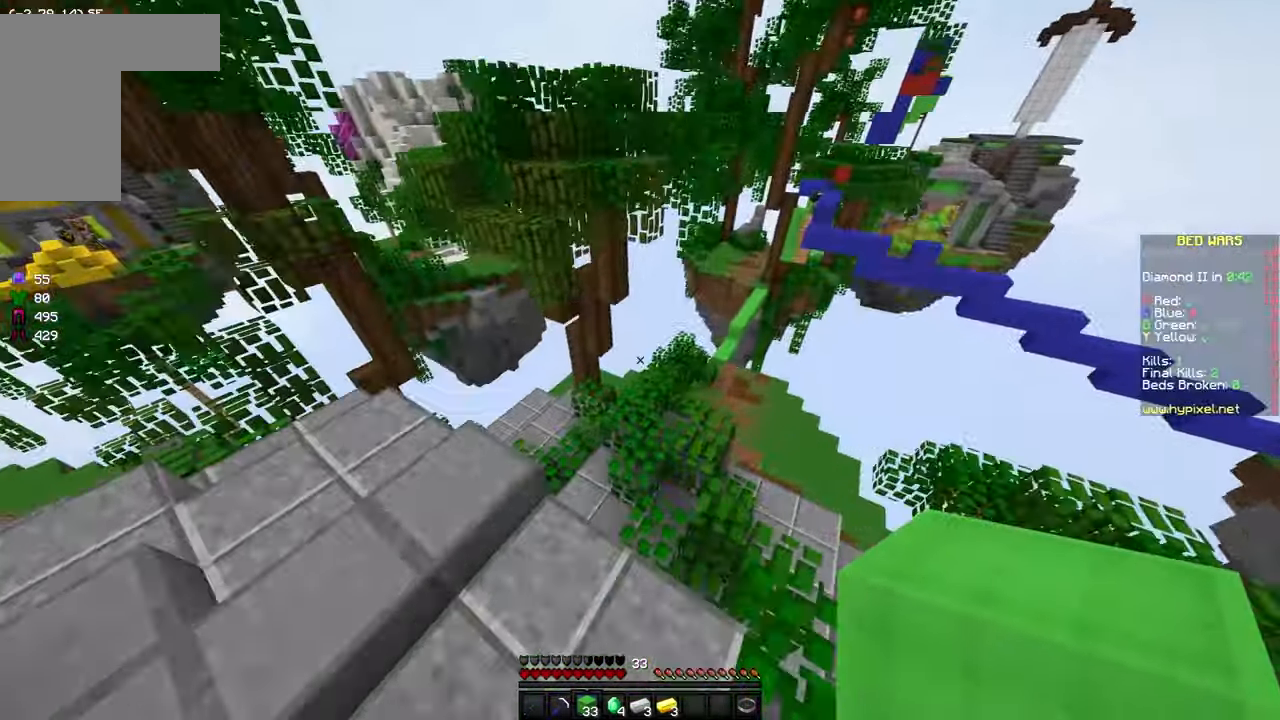
{"keys": ["w"], "mouse": [], "events": [[50, "space", "down"], [167, "space", "up"]]}
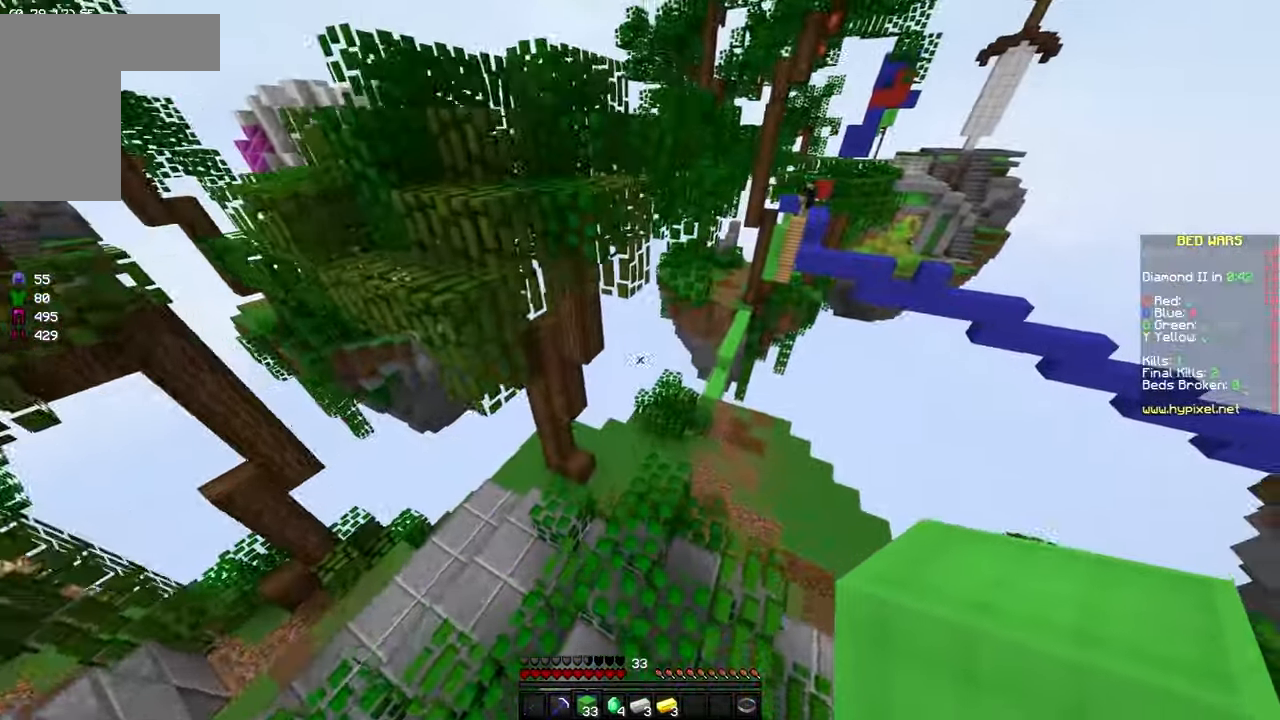
{"keys": ["w"], "mouse": [], "events": [[184, "d", "down"], [334, "d", "up"]]}
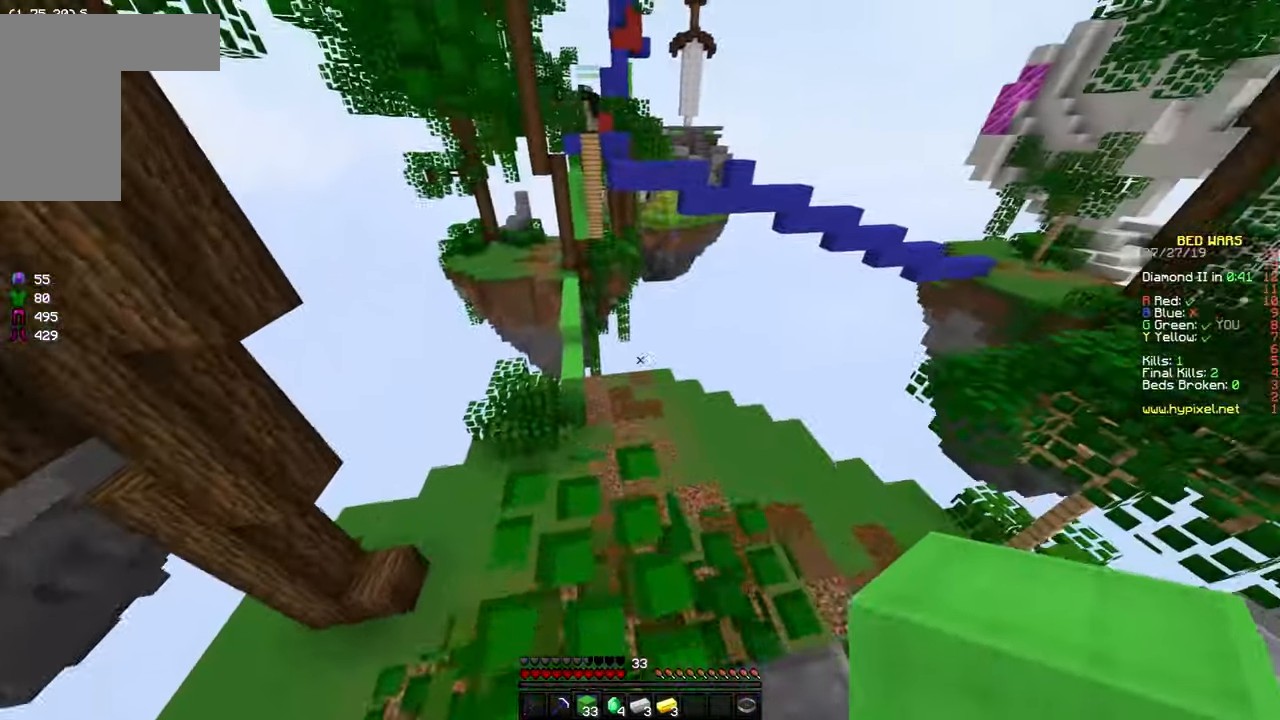
{"keys": ["space", "w"], "mouse": [], "events": [[334, "space", "down"]]}
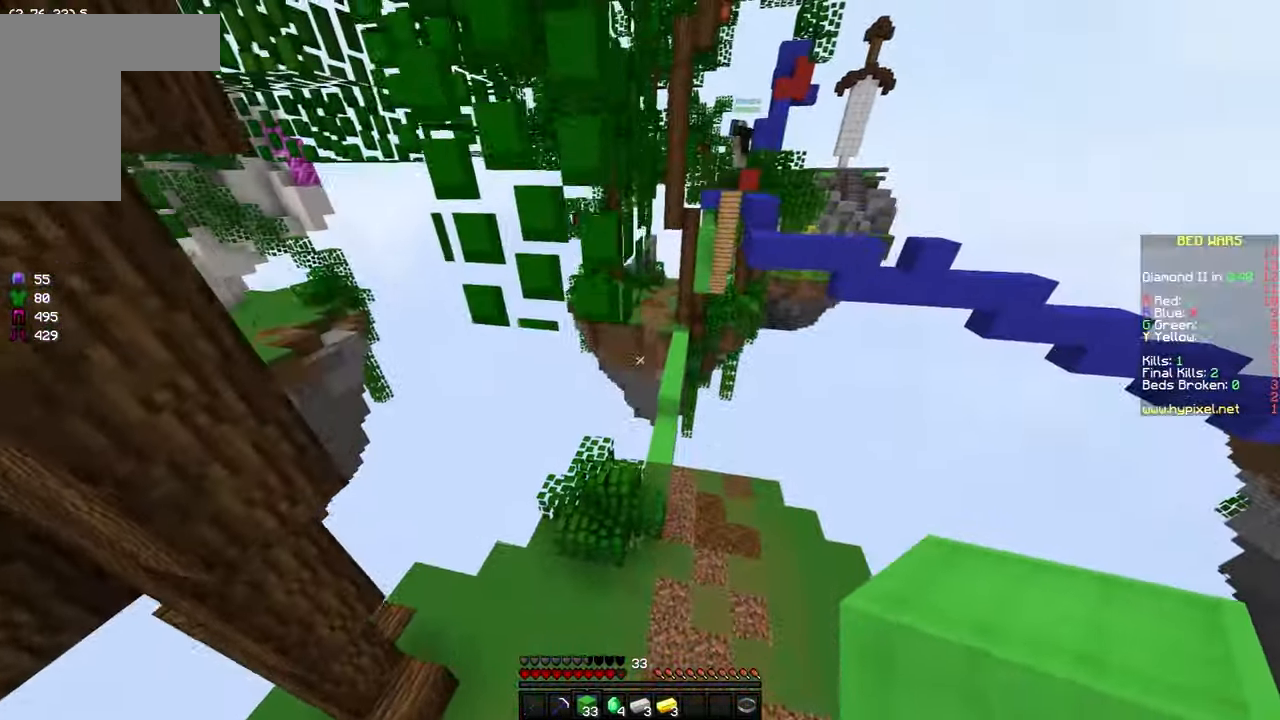
{"keys": ["space", "w"], "mouse": [], "events": []}
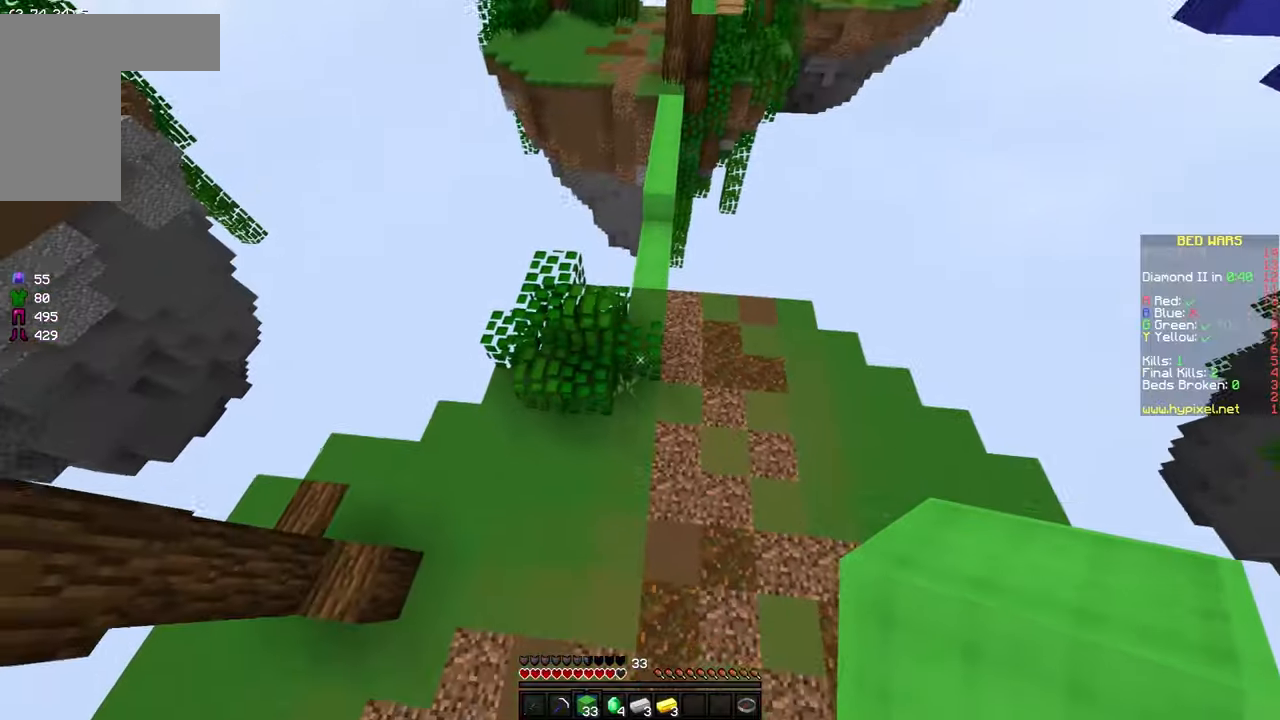
{"keys": ["w"], "mouse": [], "events": [[166, "space", "up"]]}